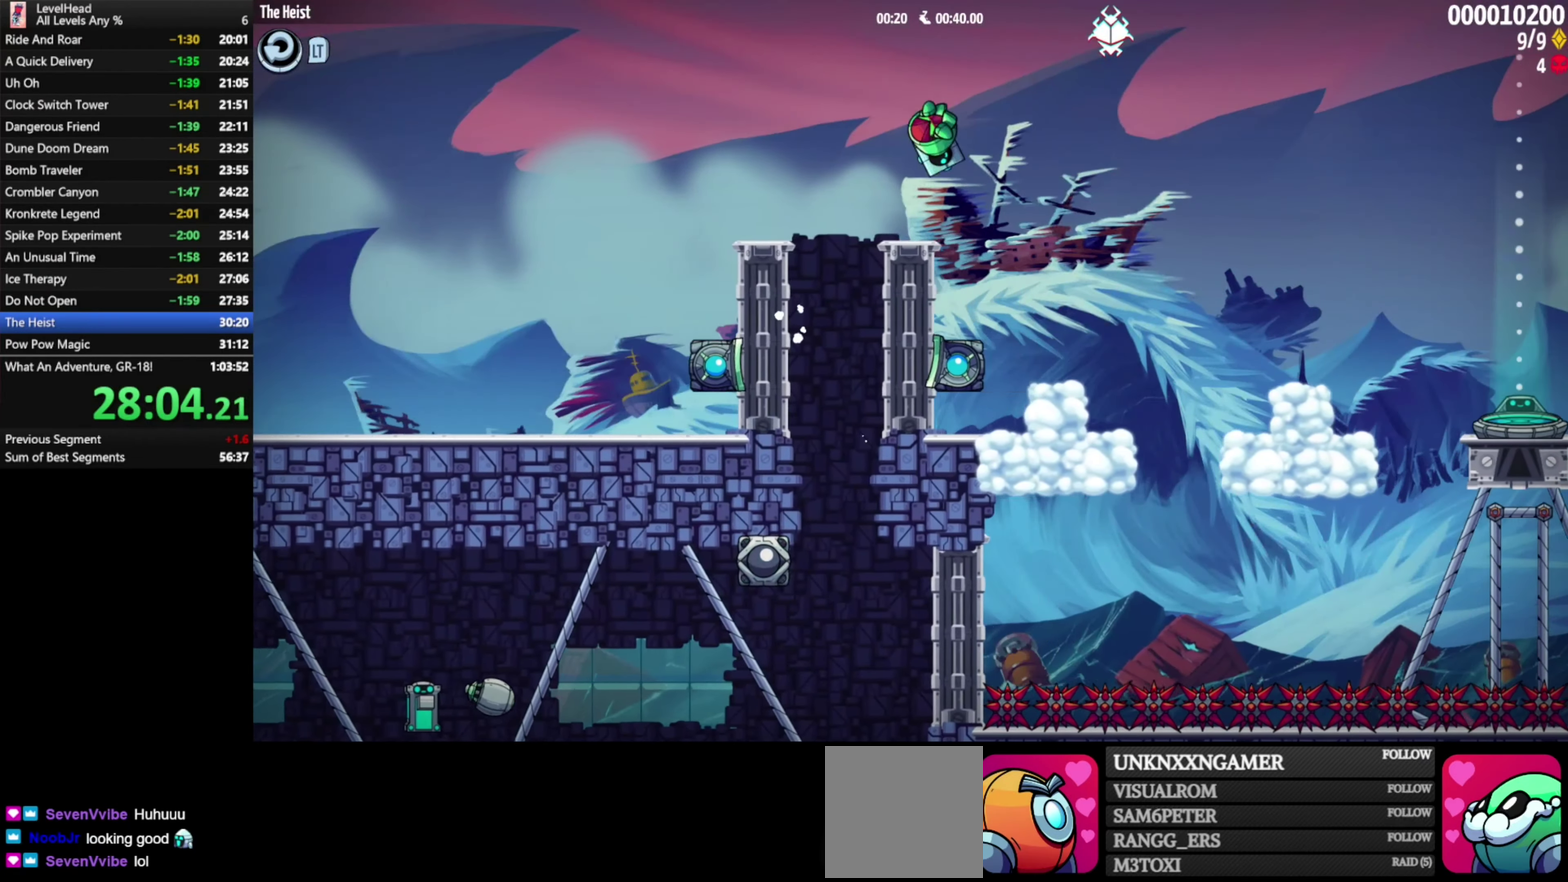
Gameplay with a controller (Xbox layout); each line is a JSON object with the inputs held at the frame after it. "events" lists button and stick changes between this image and that frame as [ms after this image, input, new state], when the widget could be followed in between. Not read: L3 R3 right_stick.
{"buttons": [], "left_stick": "right", "events": [[183, "A", "up"]]}
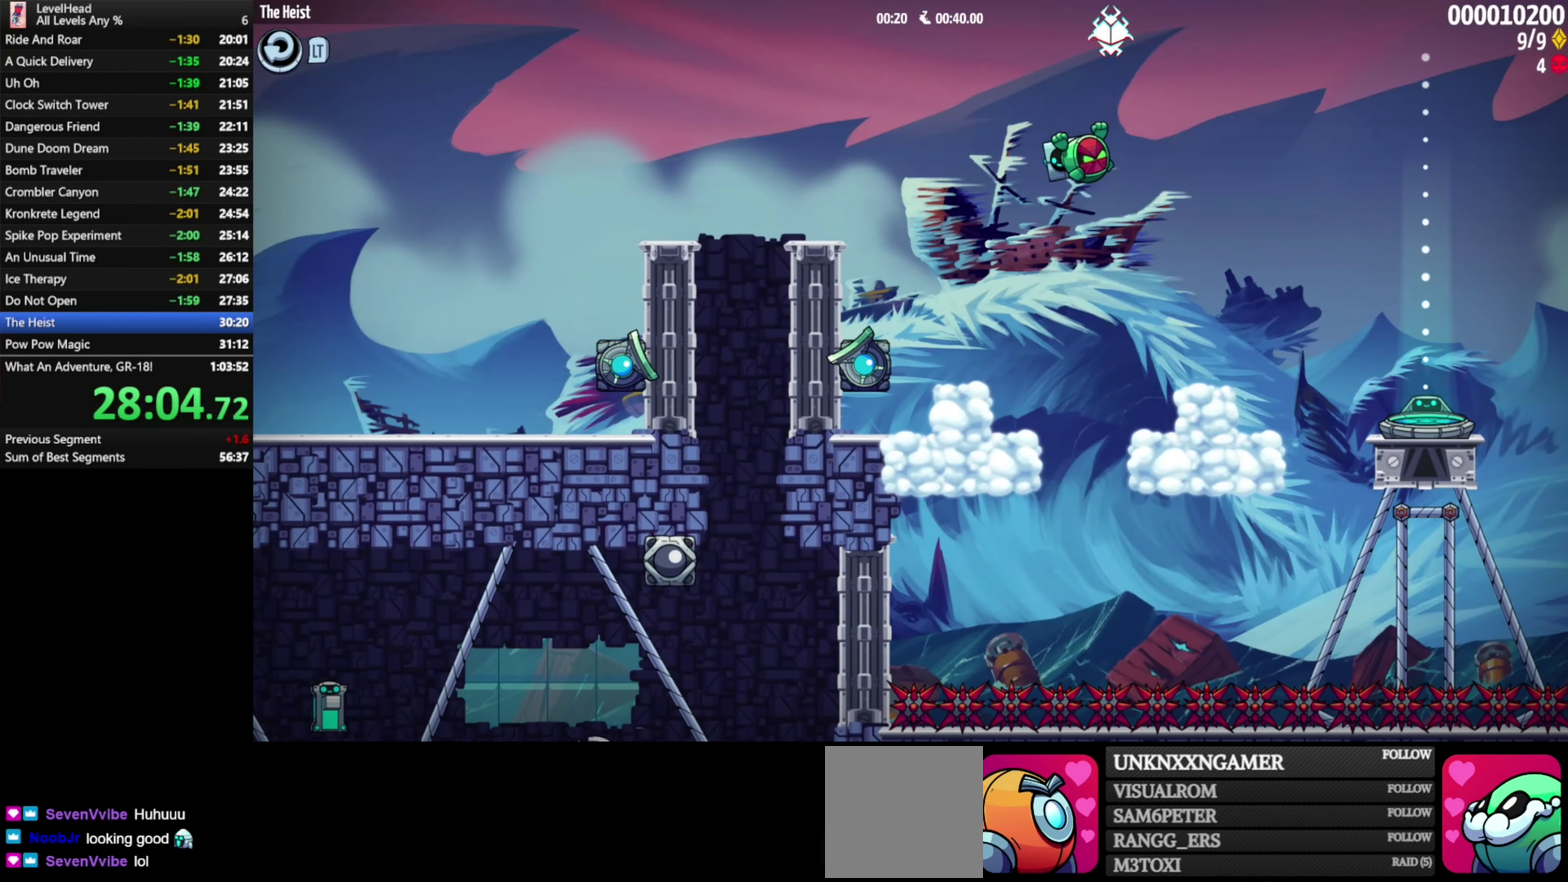
{"buttons": [], "left_stick": "right", "events": []}
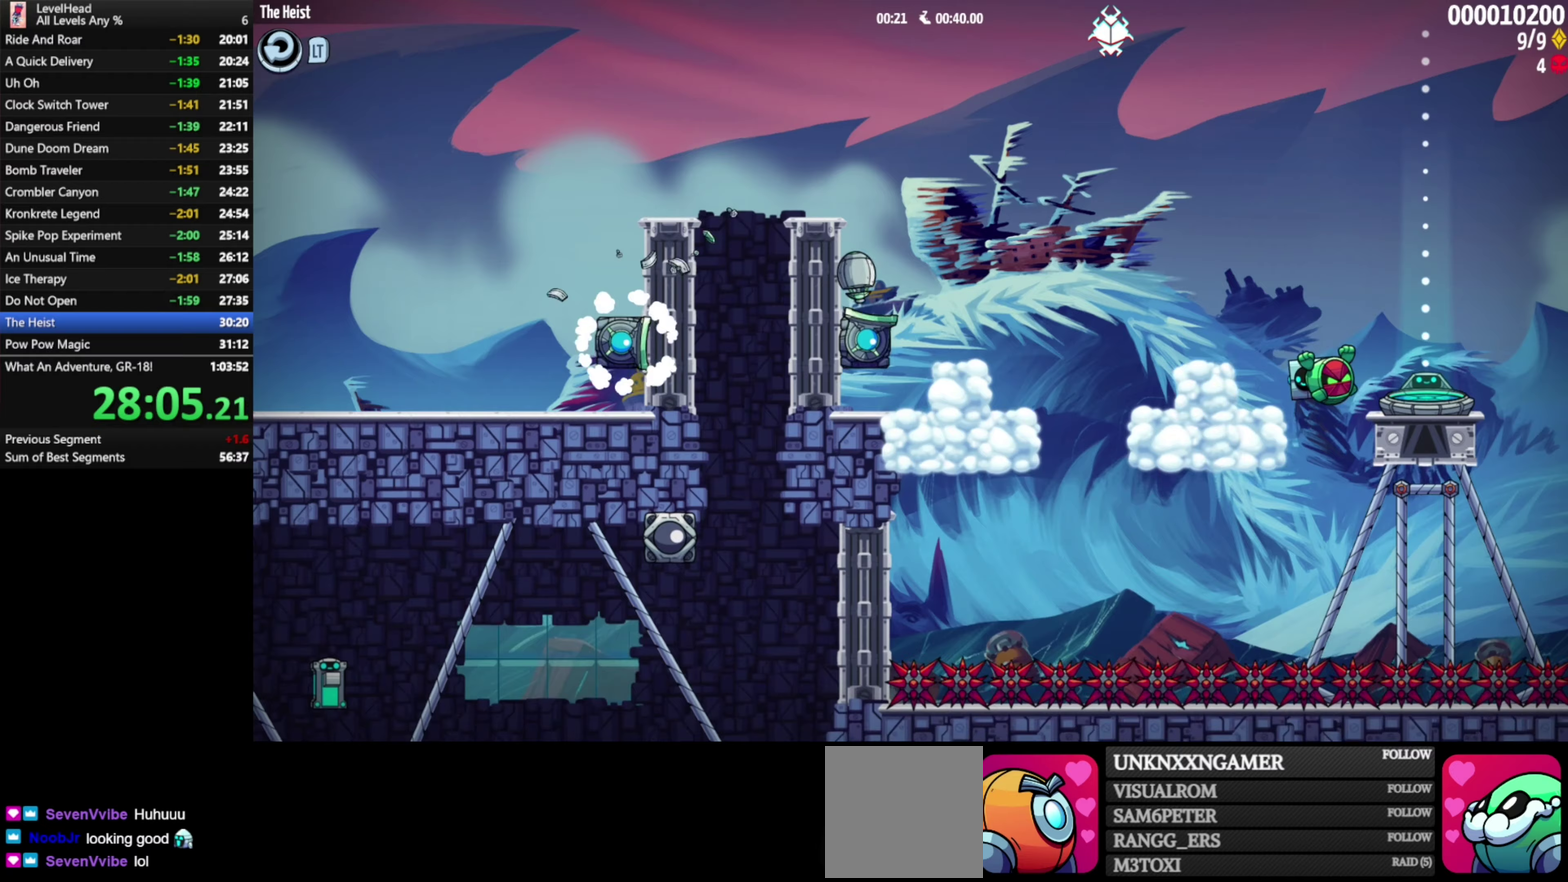
{"buttons": [], "left_stick": "center", "events": [[350, "left_stick", "center"]]}
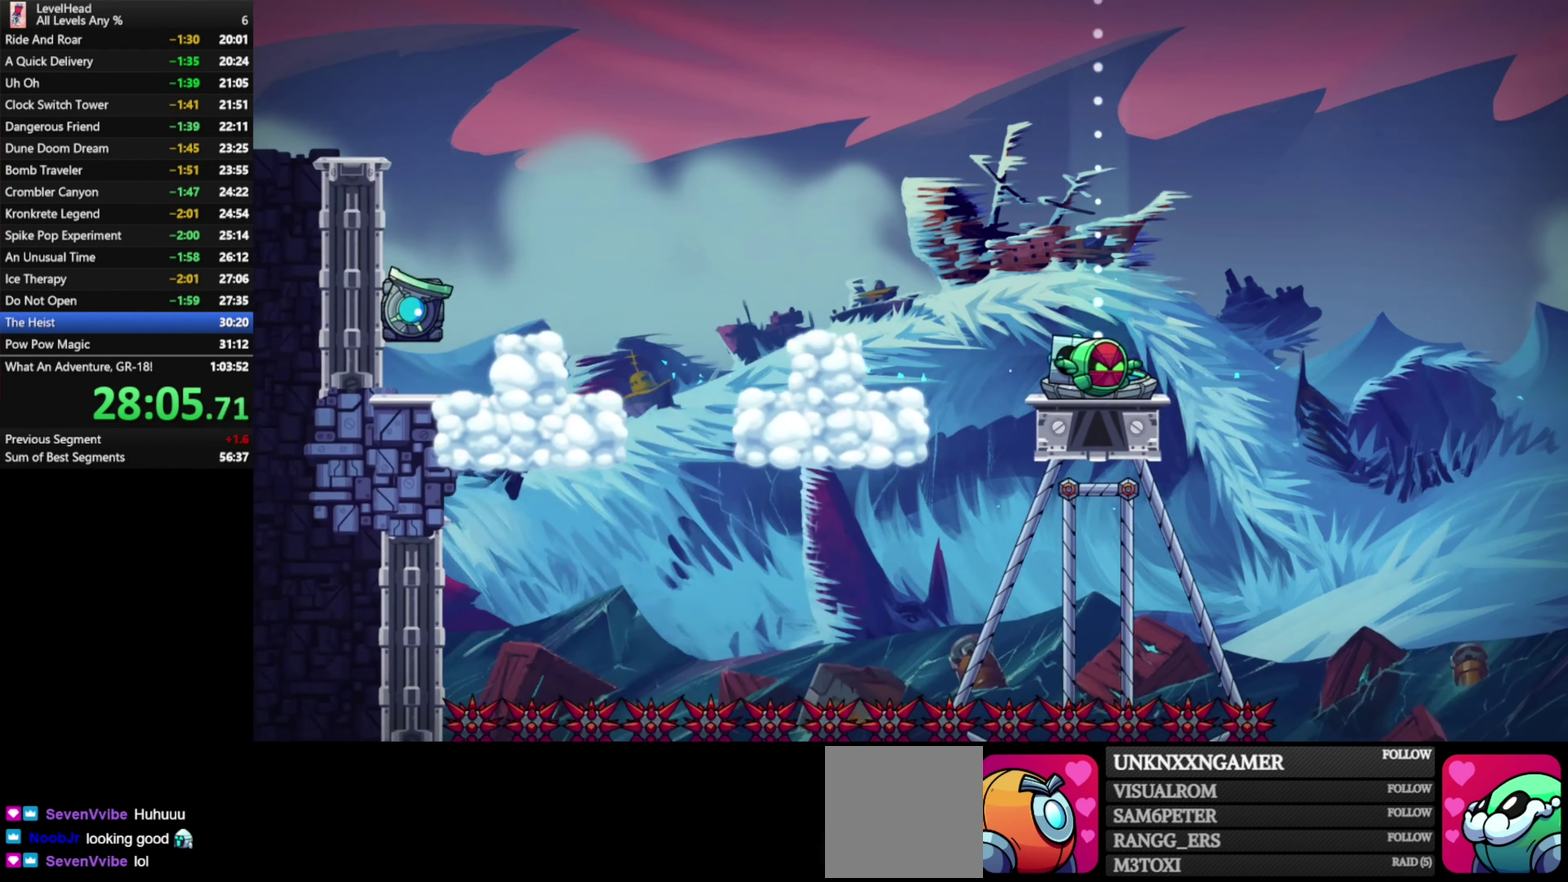
{"buttons": [], "left_stick": "center", "events": []}
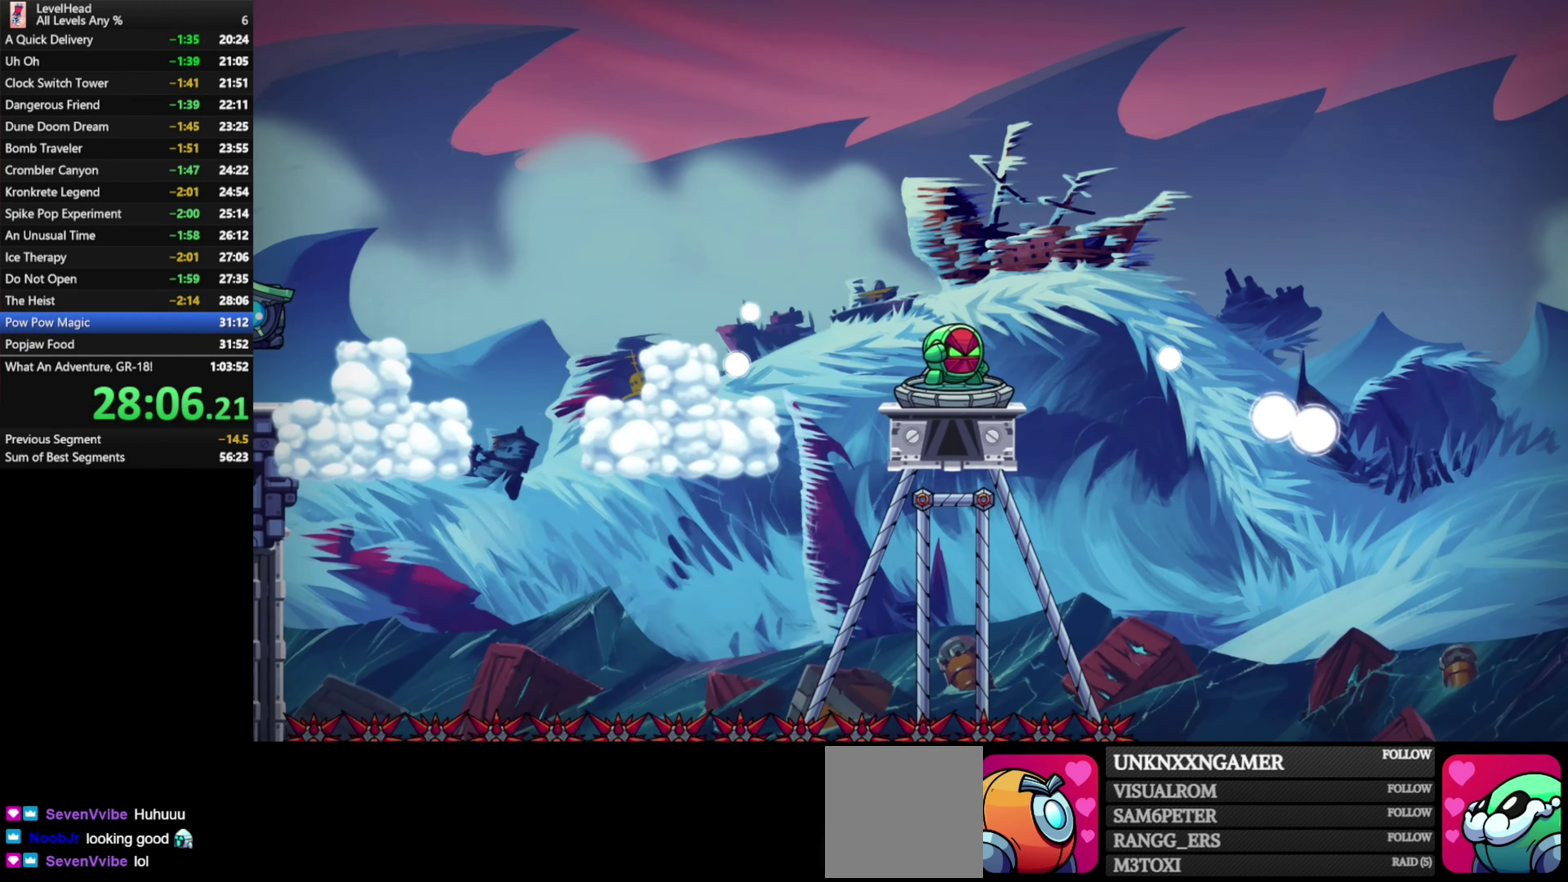
{"buttons": ["R1"], "left_stick": "center", "events": [[433, "R1", "down"]]}
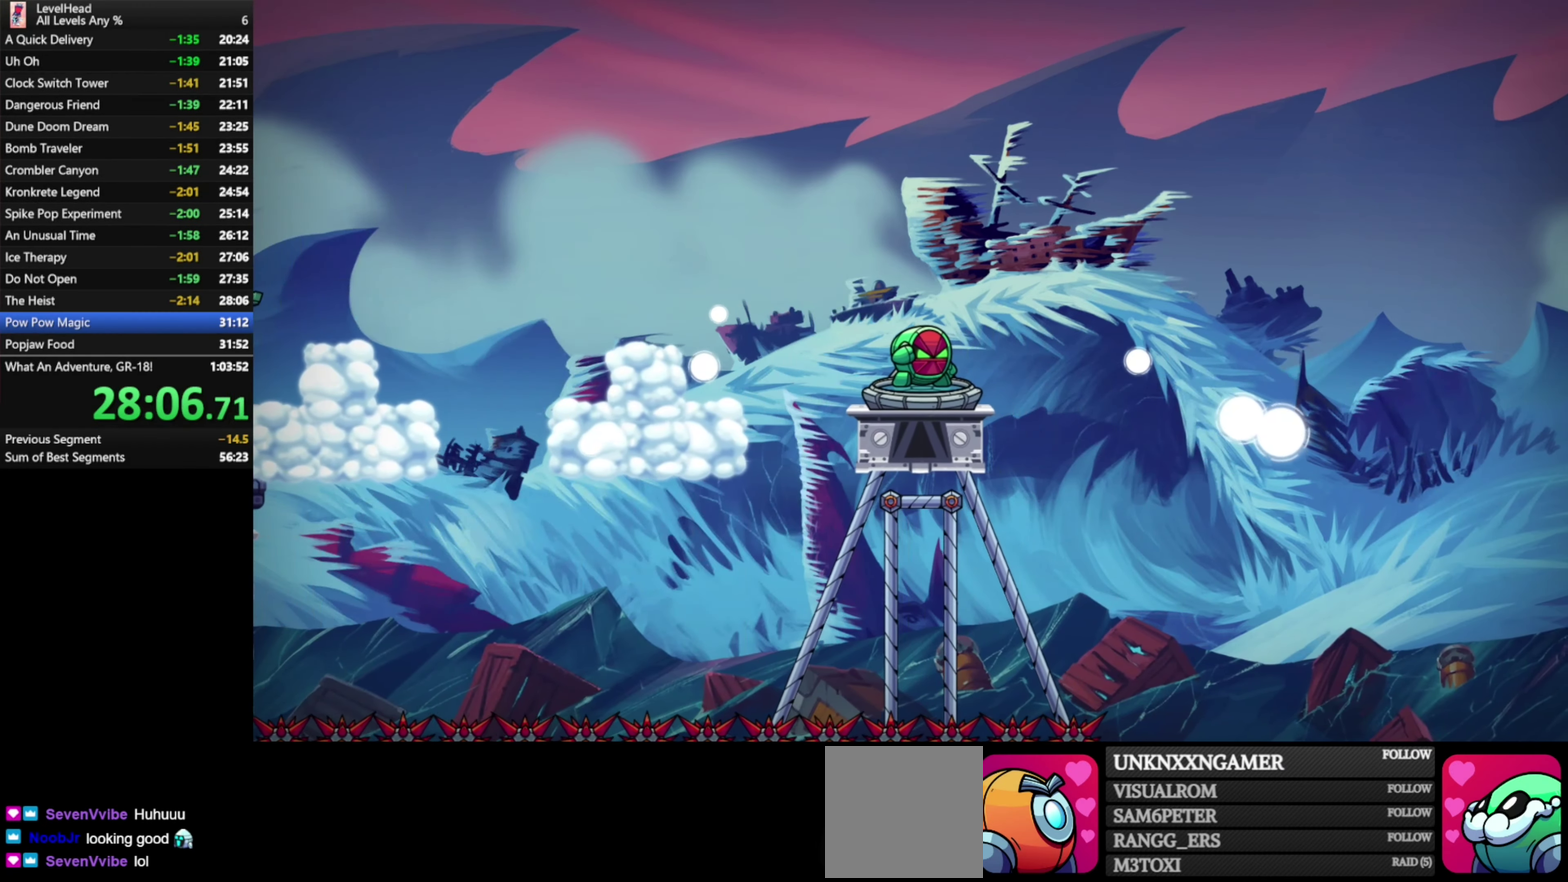
{"buttons": ["R1"], "left_stick": "center", "events": [[50, "R1", "up"], [150, "R1", "down"], [217, "R1", "up"], [283, "R1", "down"], [383, "R1", "up"], [467, "R1", "down"]]}
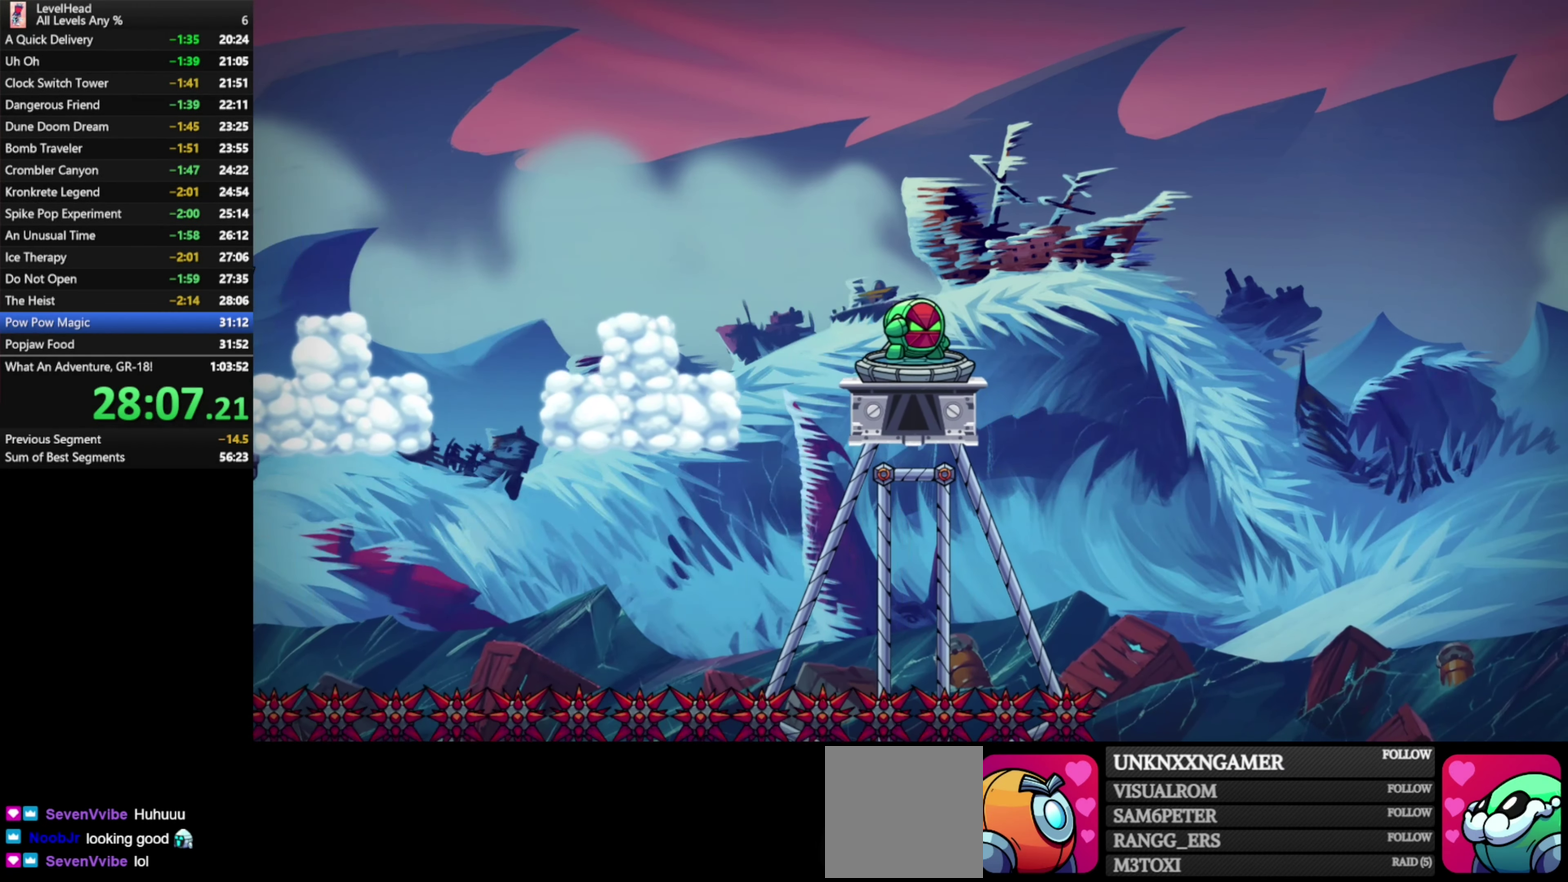
{"buttons": ["R1"], "left_stick": "center", "events": [[50, "R1", "up"], [133, "R1", "down"], [217, "R1", "up"], [300, "R1", "down"], [383, "R1", "up"], [467, "R1", "down"]]}
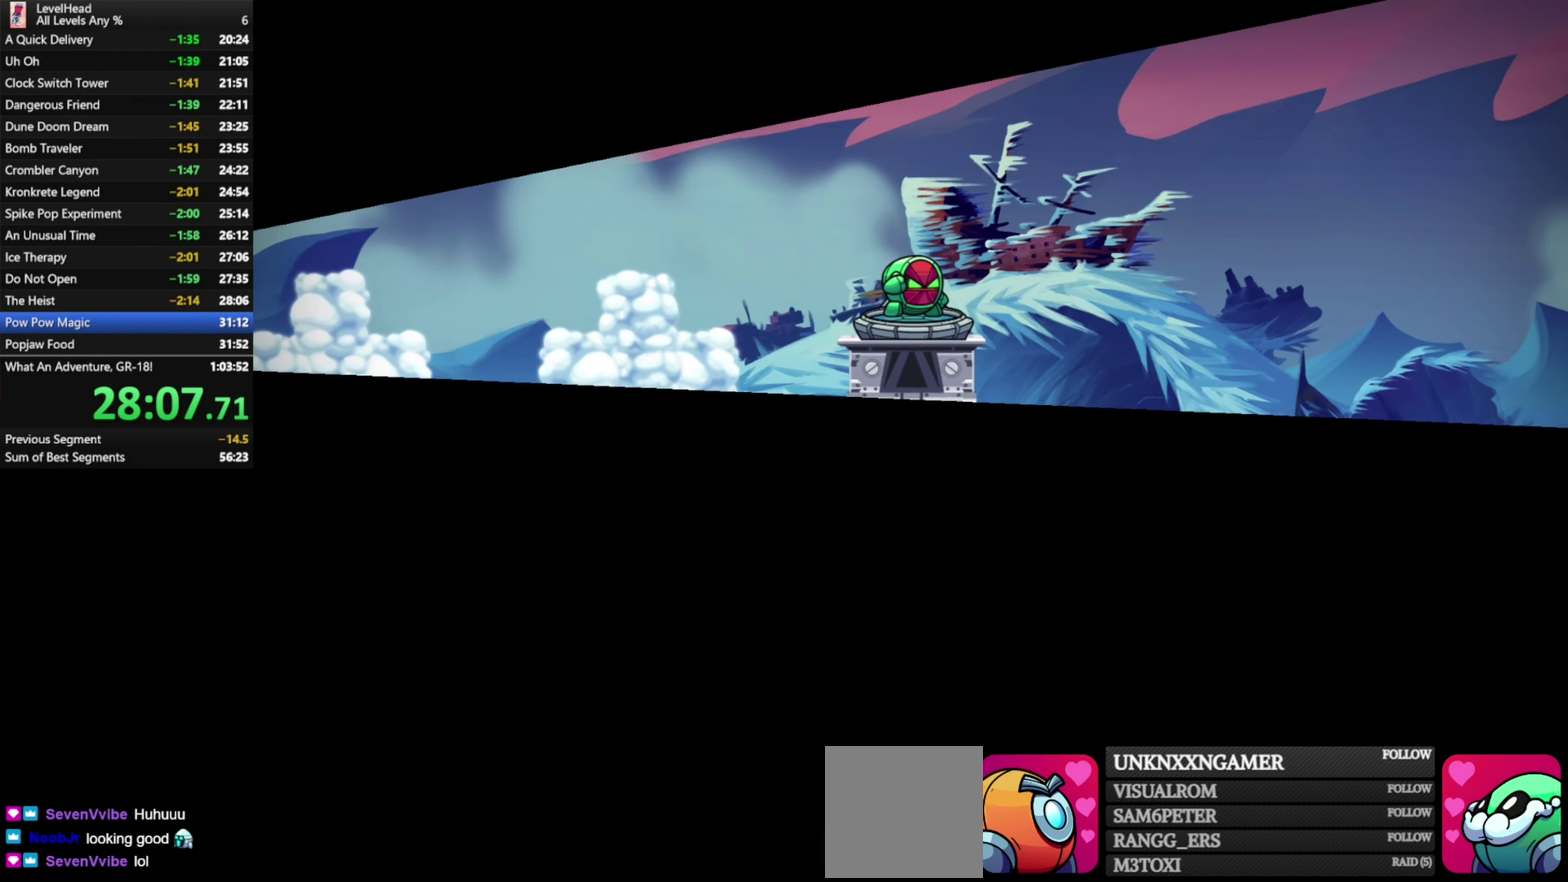
{"buttons": ["R1"], "left_stick": "center", "events": [[67, "R1", "up"], [150, "R1", "down"], [250, "R1", "up"], [317, "R1", "down"], [433, "R1", "up"], [483, "R1", "down"]]}
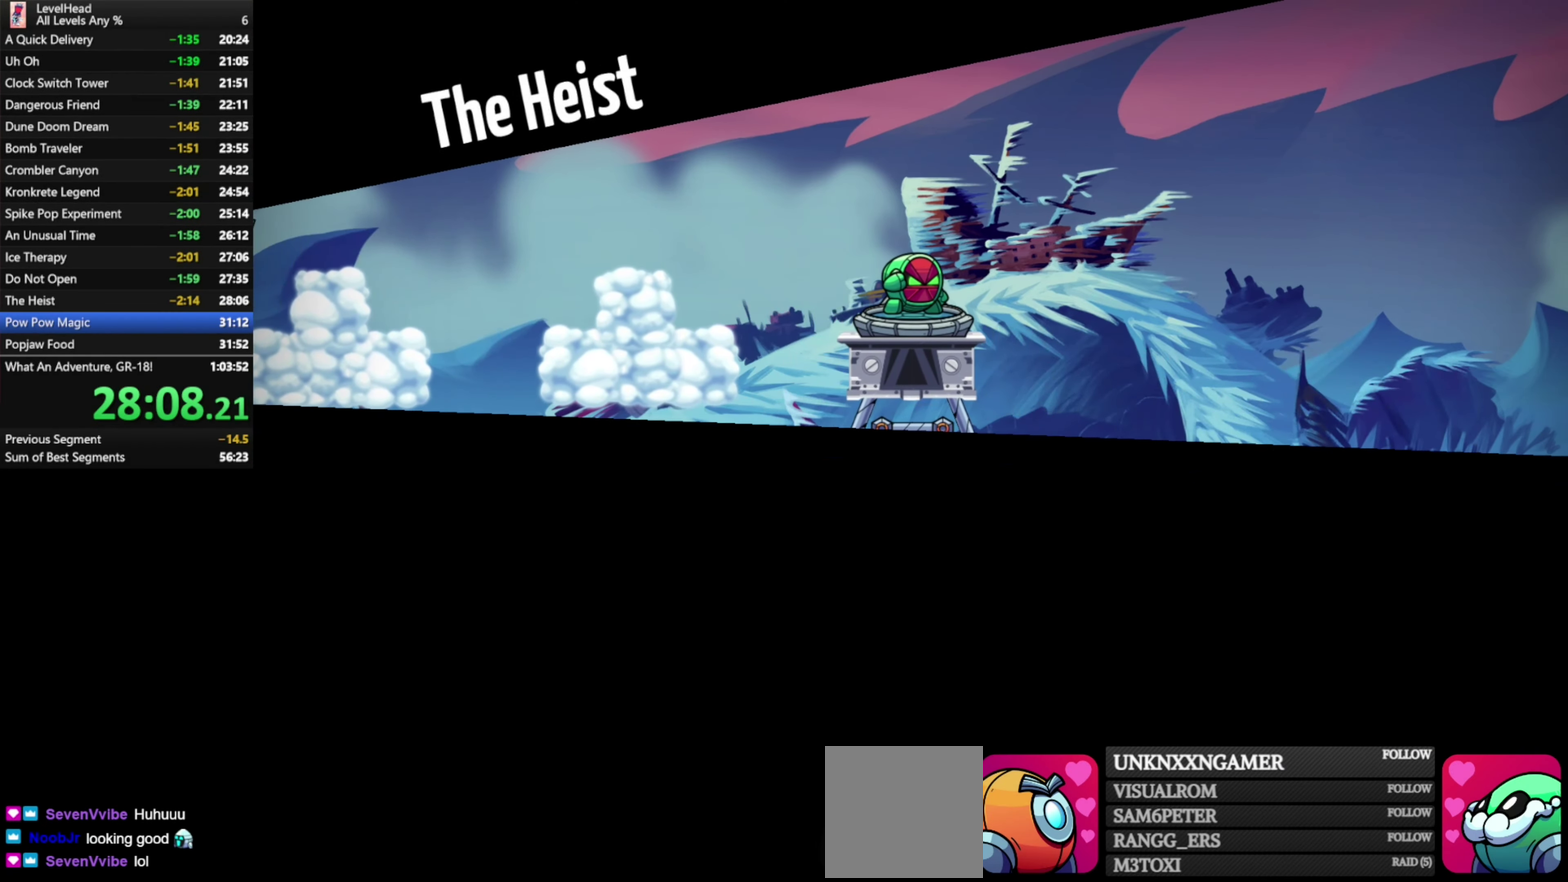
{"buttons": [], "left_stick": "center", "events": [[83, "R1", "up"], [167, "R1", "down"], [250, "R1", "up"], [350, "R1", "down"], [417, "R1", "up"]]}
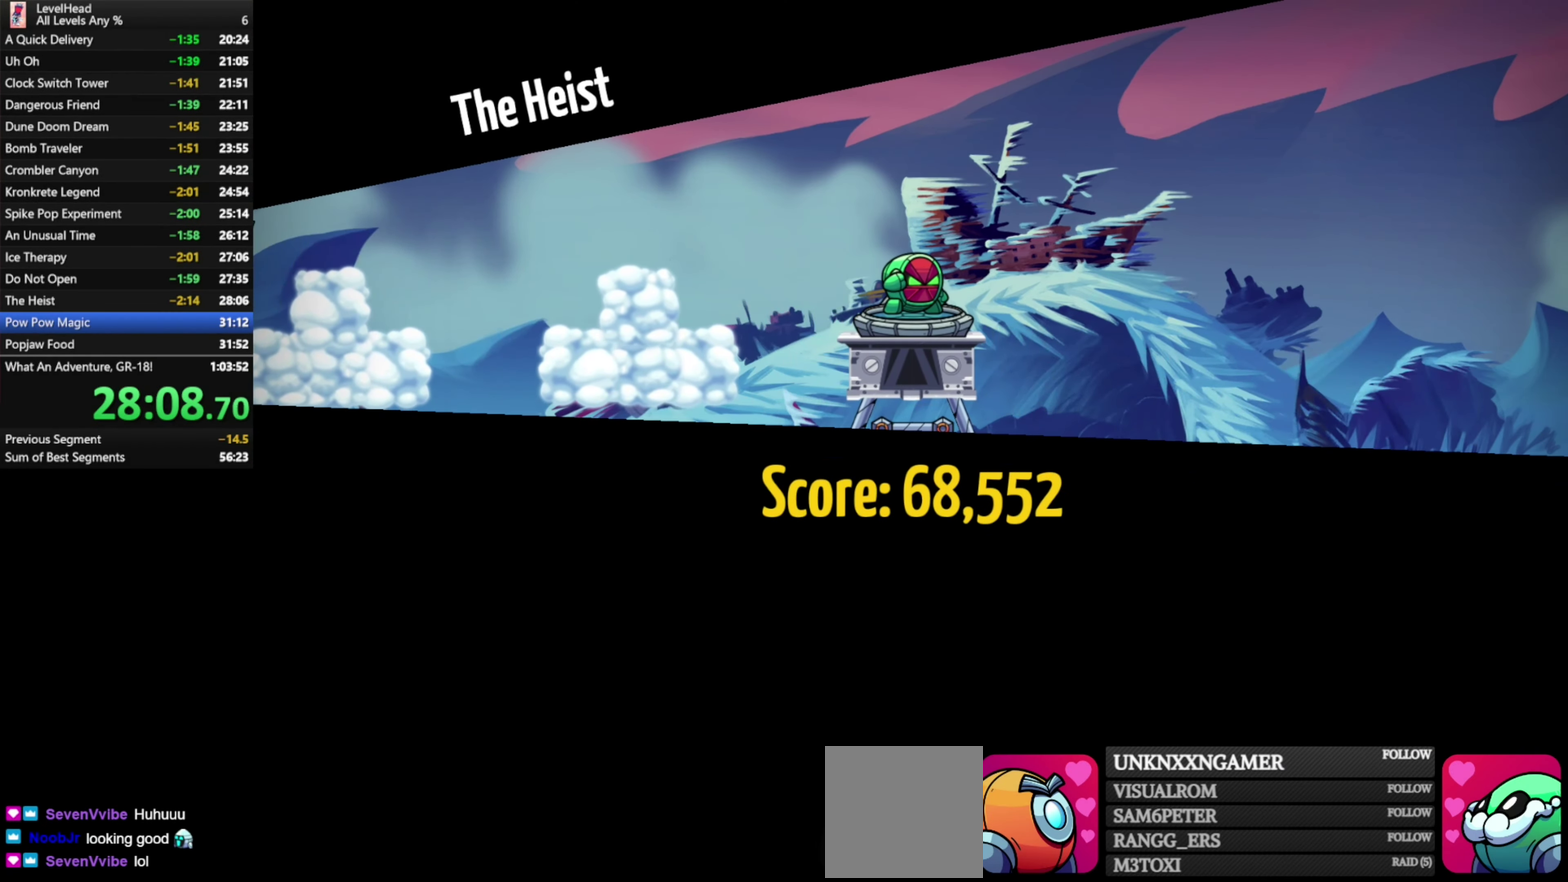
{"buttons": [], "left_stick": "center", "events": [[17, "R1", "down"], [117, "R1", "up"], [183, "R1", "down"], [283, "R1", "up"], [367, "R1", "down"], [450, "R1", "up"]]}
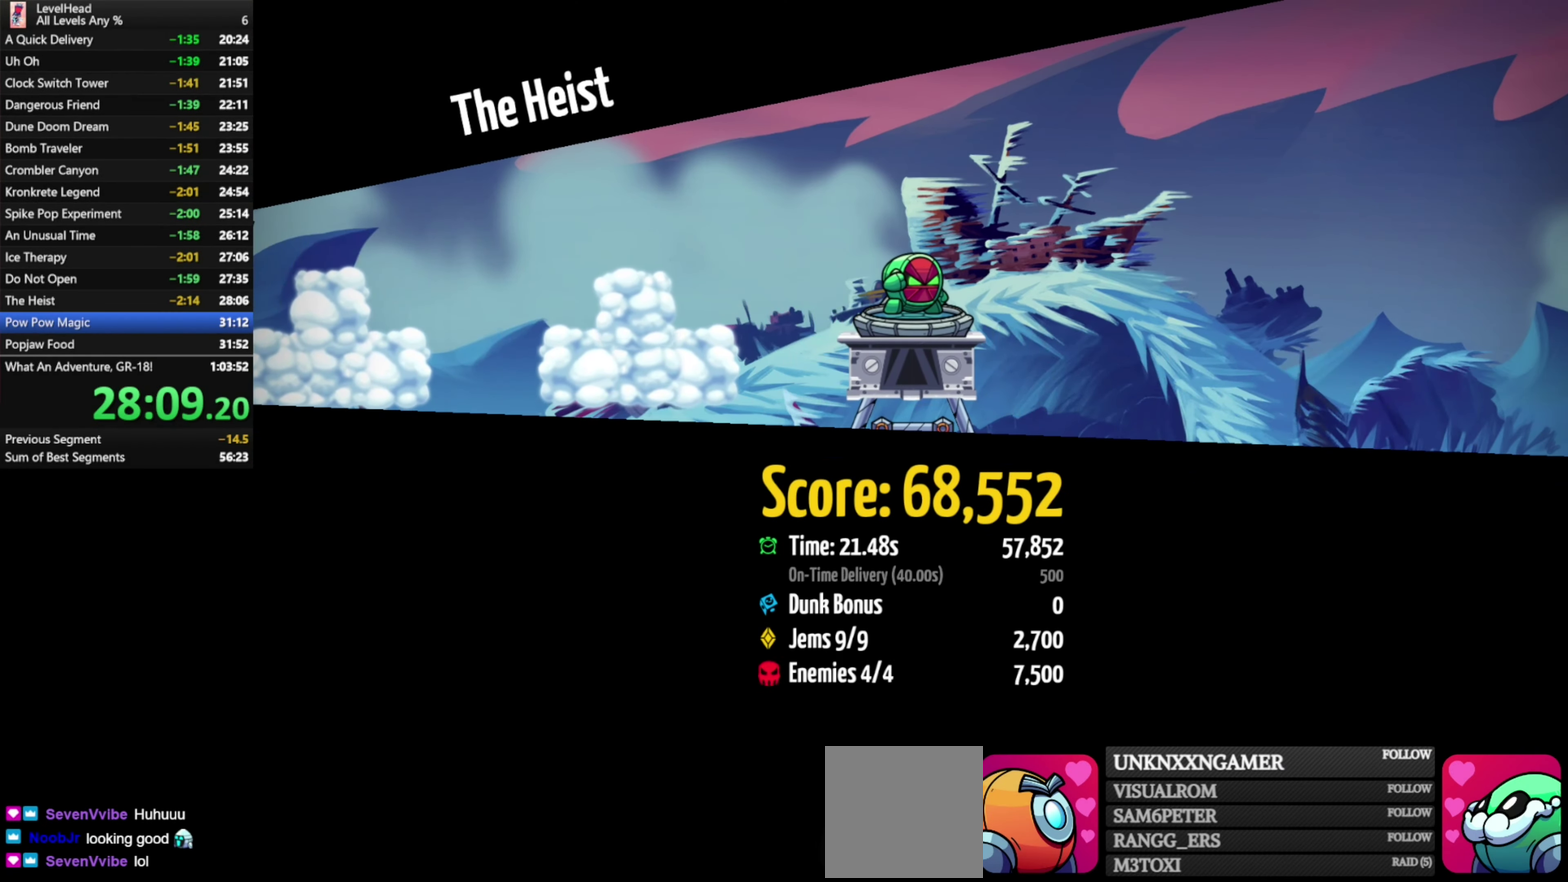
{"buttons": [], "left_stick": "center", "events": [[17, "R1", "down"], [117, "R1", "up"], [183, "R1", "down"], [283, "R1", "up"], [350, "R1", "down"], [433, "R1", "up"]]}
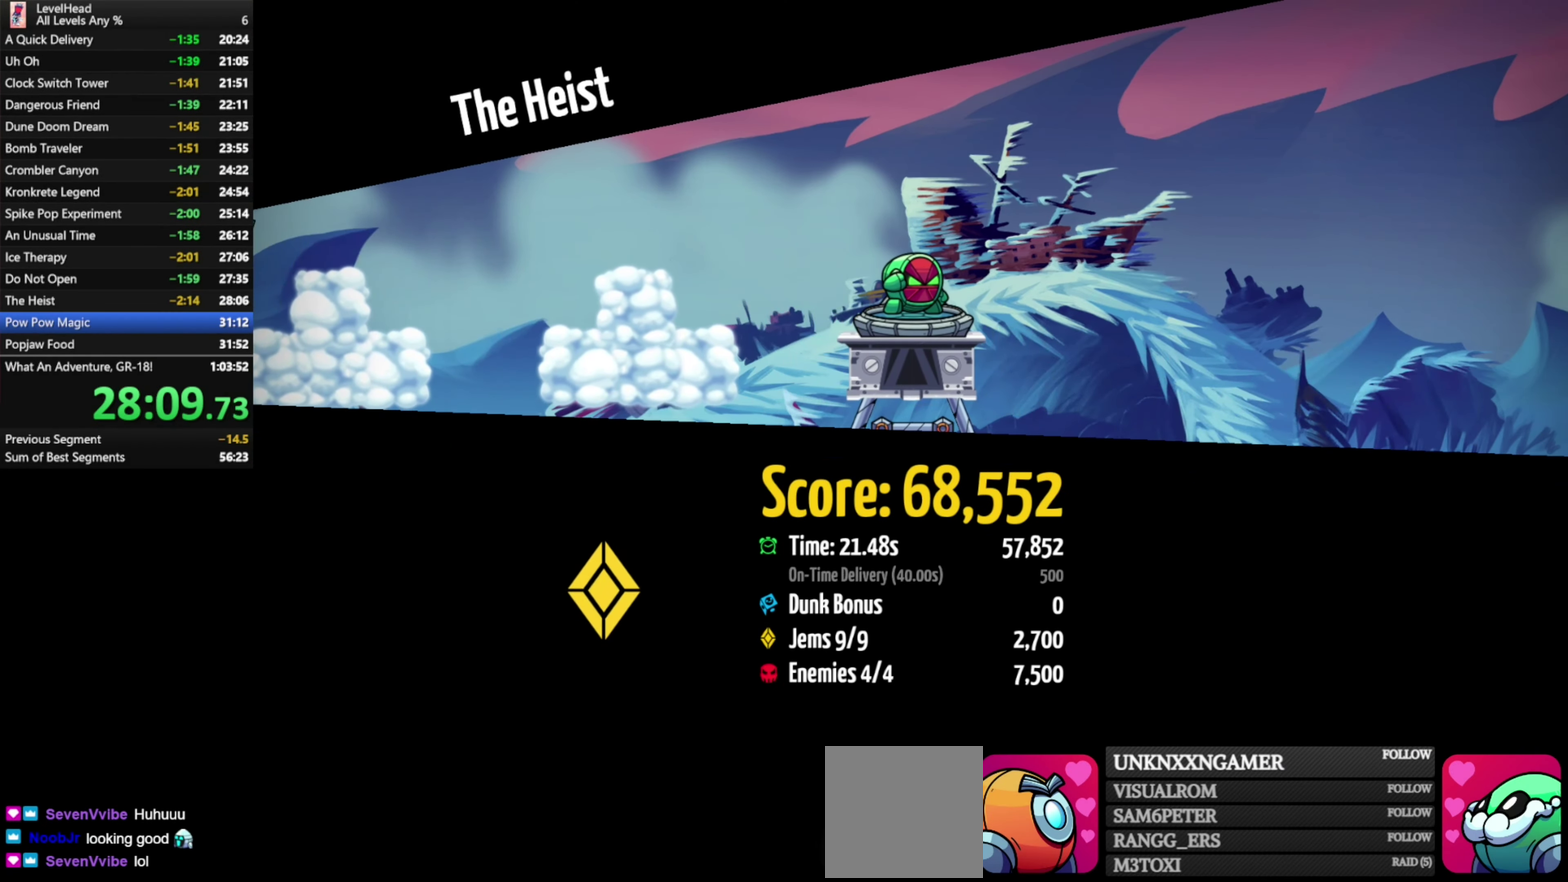
{"buttons": [], "left_stick": "center", "events": [[17, "R1", "down"], [117, "R1", "up"], [167, "R1", "down"], [267, "R1", "up"], [317, "R1", "down"], [417, "R1", "up"]]}
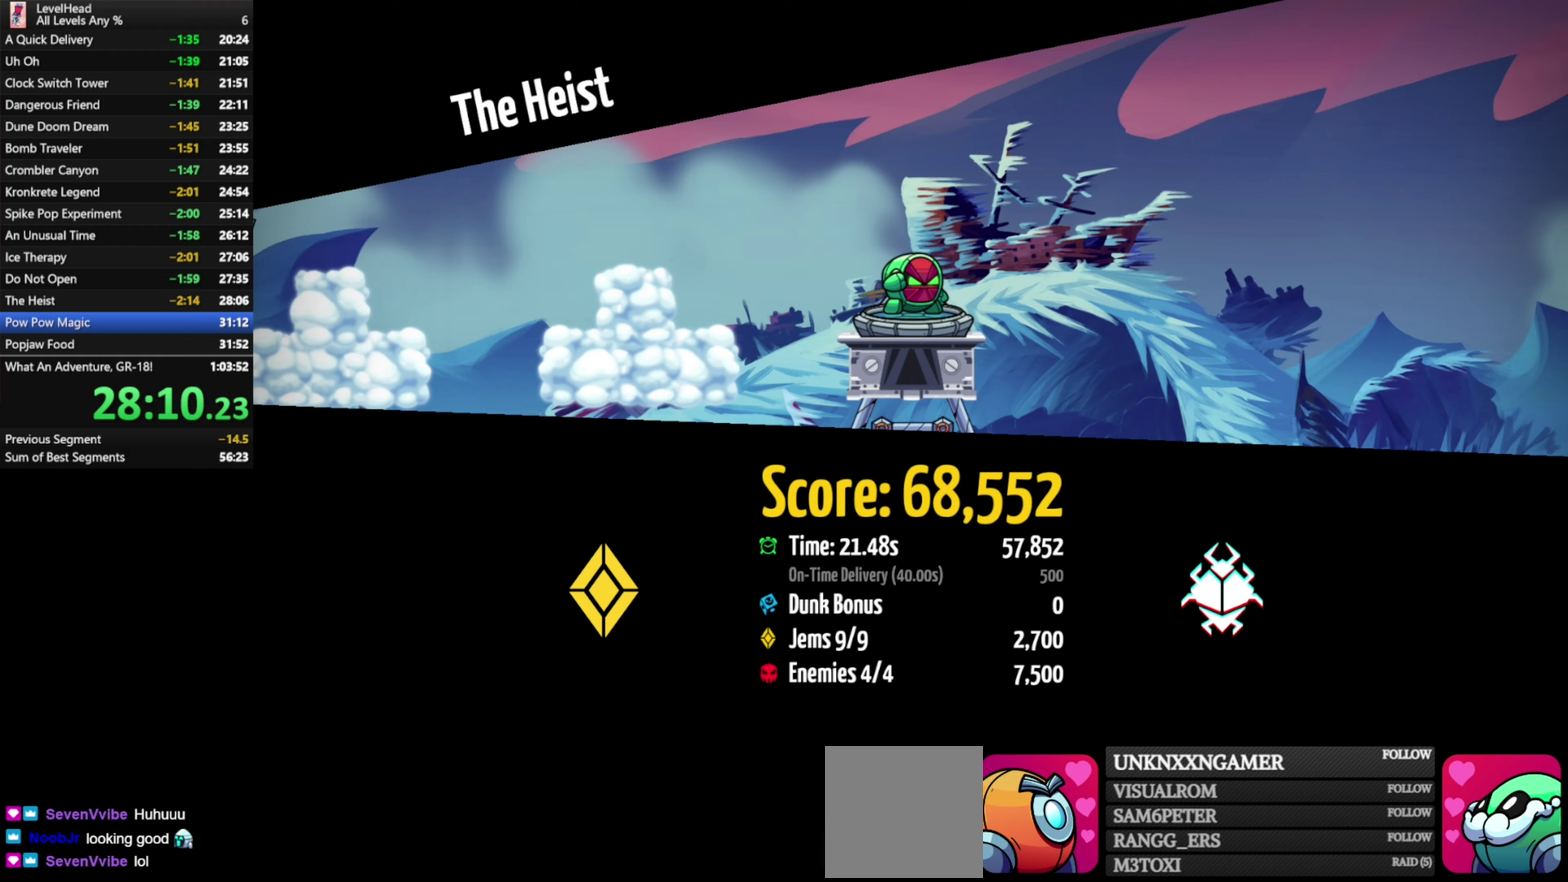
{"buttons": ["R1"], "left_stick": "center", "events": [[417, "R1", "down"]]}
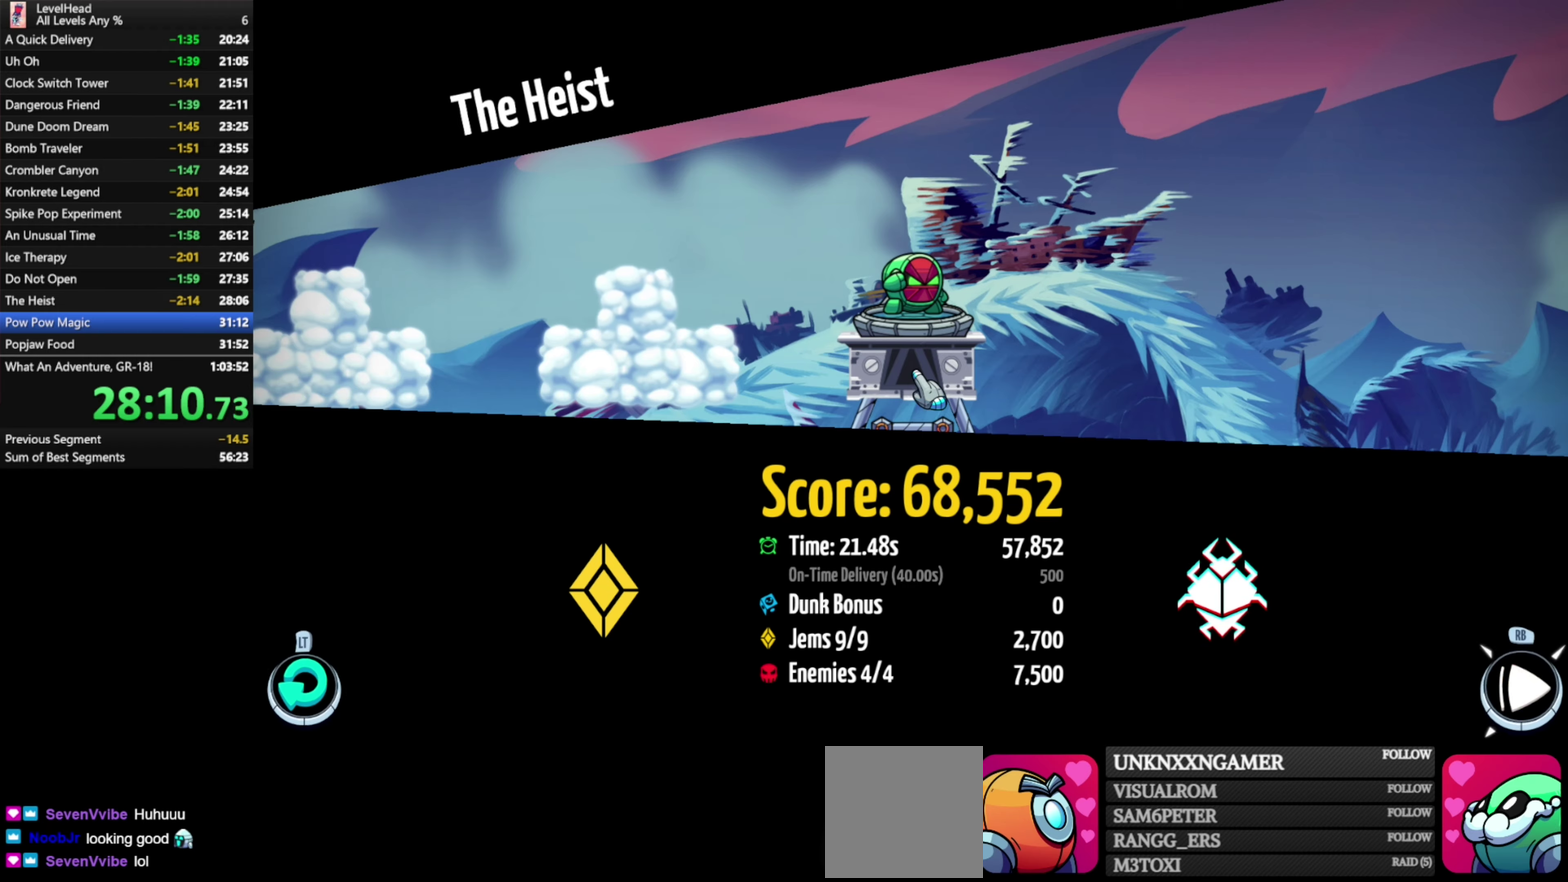
{"buttons": [], "left_stick": "center", "events": [[17, "R1", "up"]]}
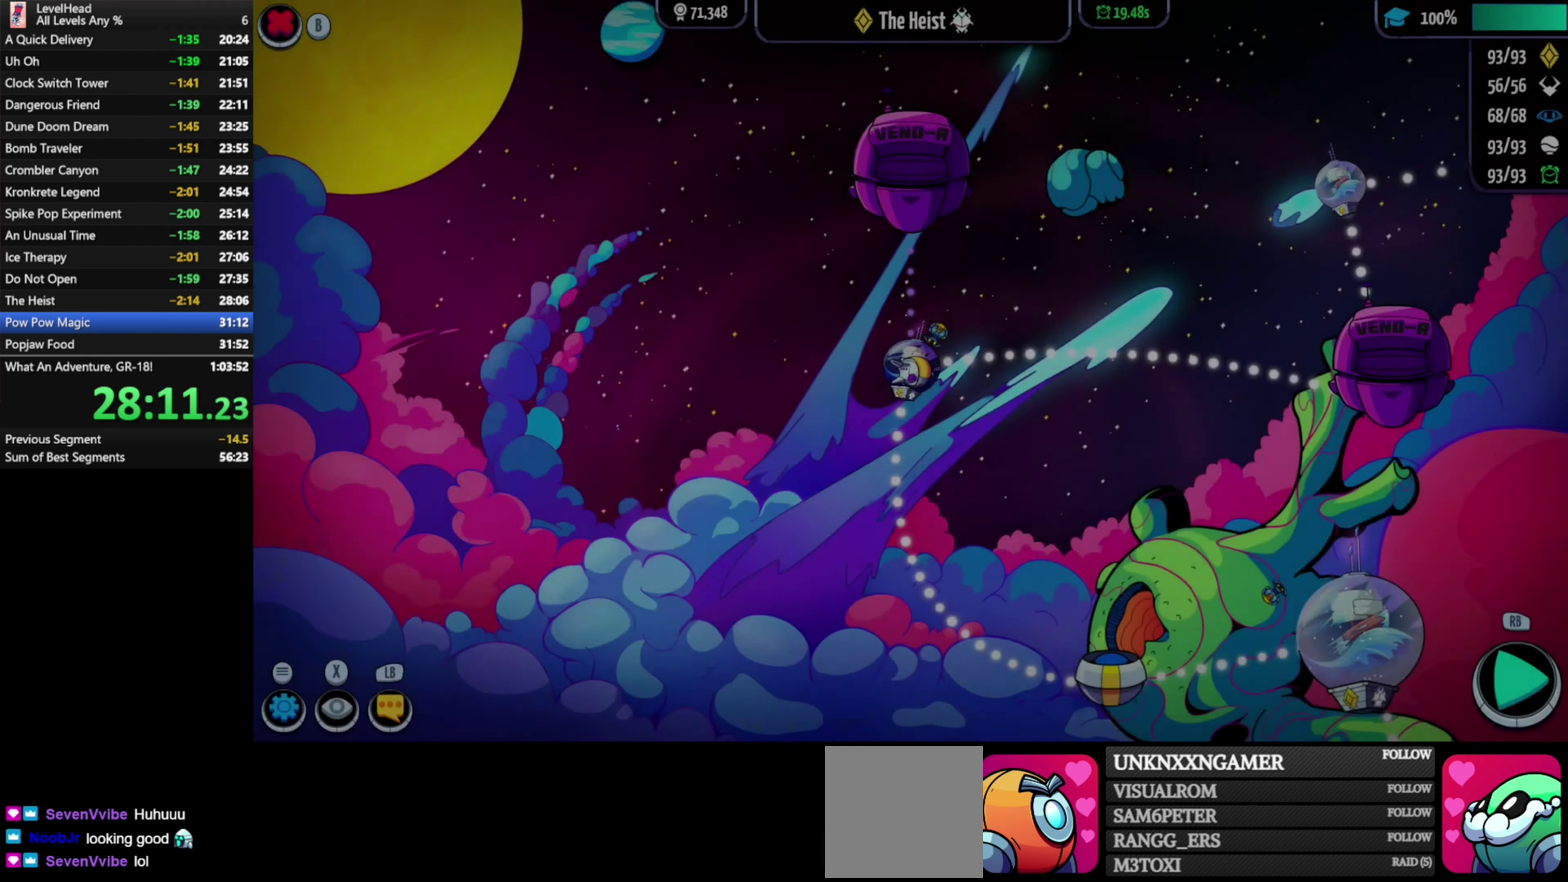
{"buttons": [], "left_stick": "down", "events": [[300, "left_stick", "down"]]}
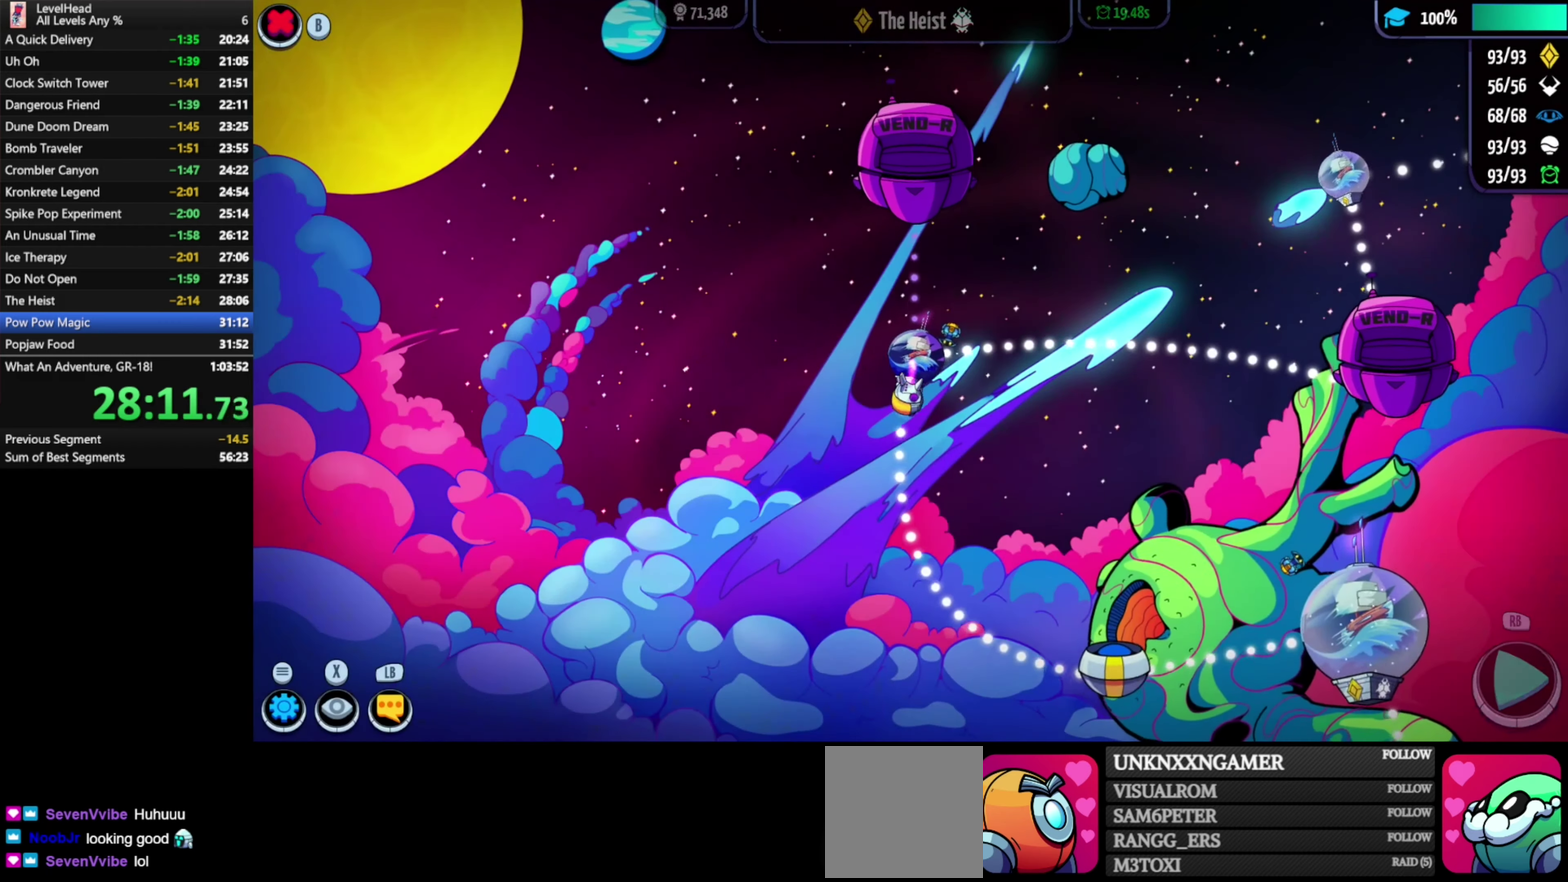
{"buttons": [], "left_stick": "right", "events": [[50, "left_stick", "center"], [300, "left_stick", "right"]]}
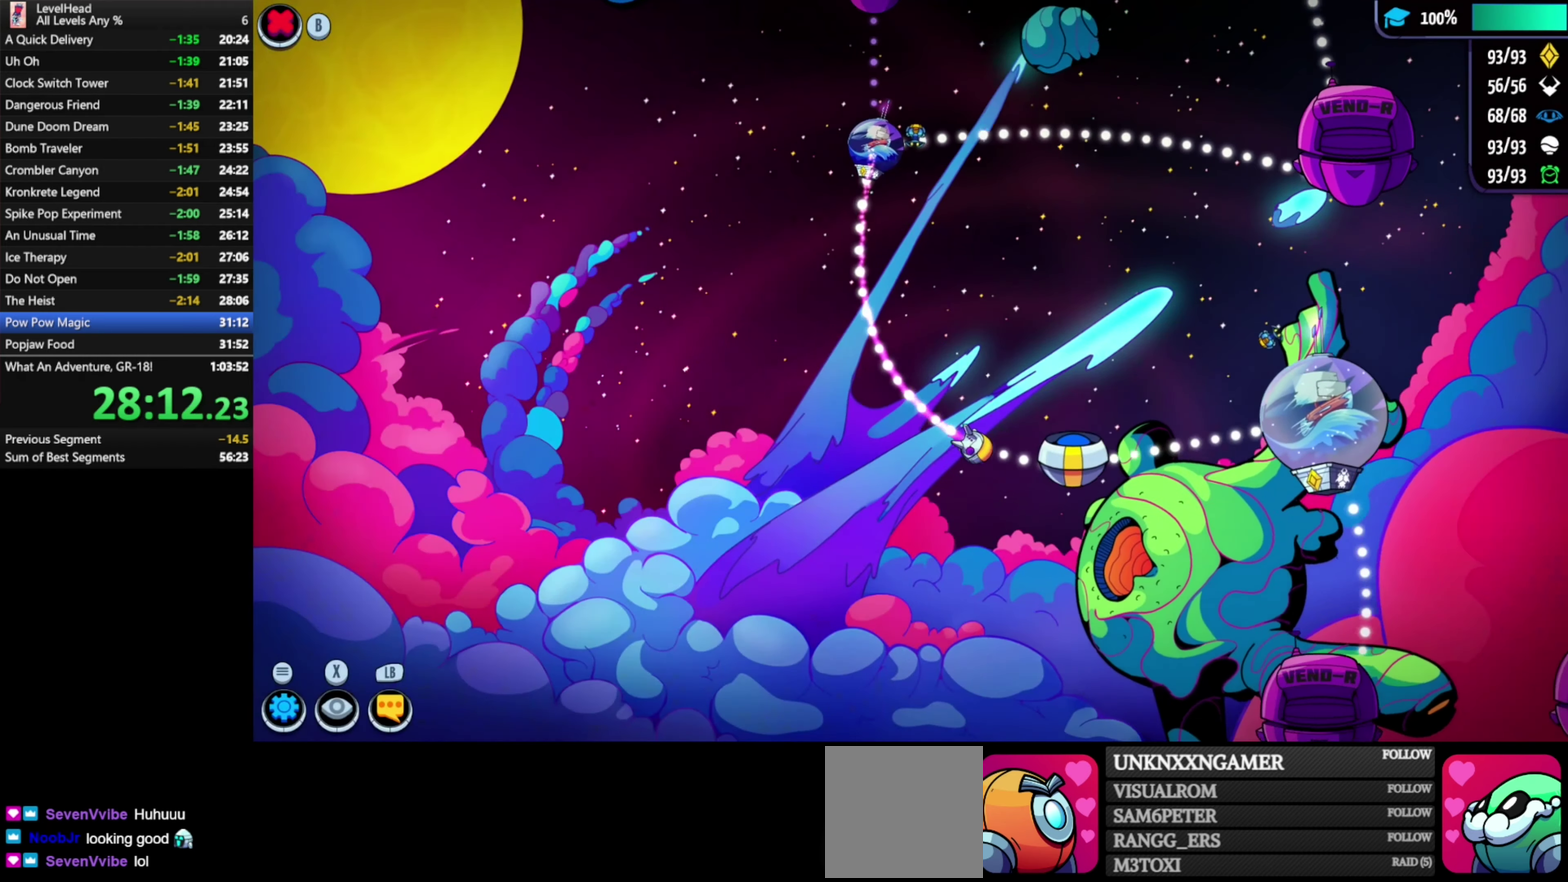
{"buttons": [], "left_stick": "center", "events": [[250, "left_stick", "center"]]}
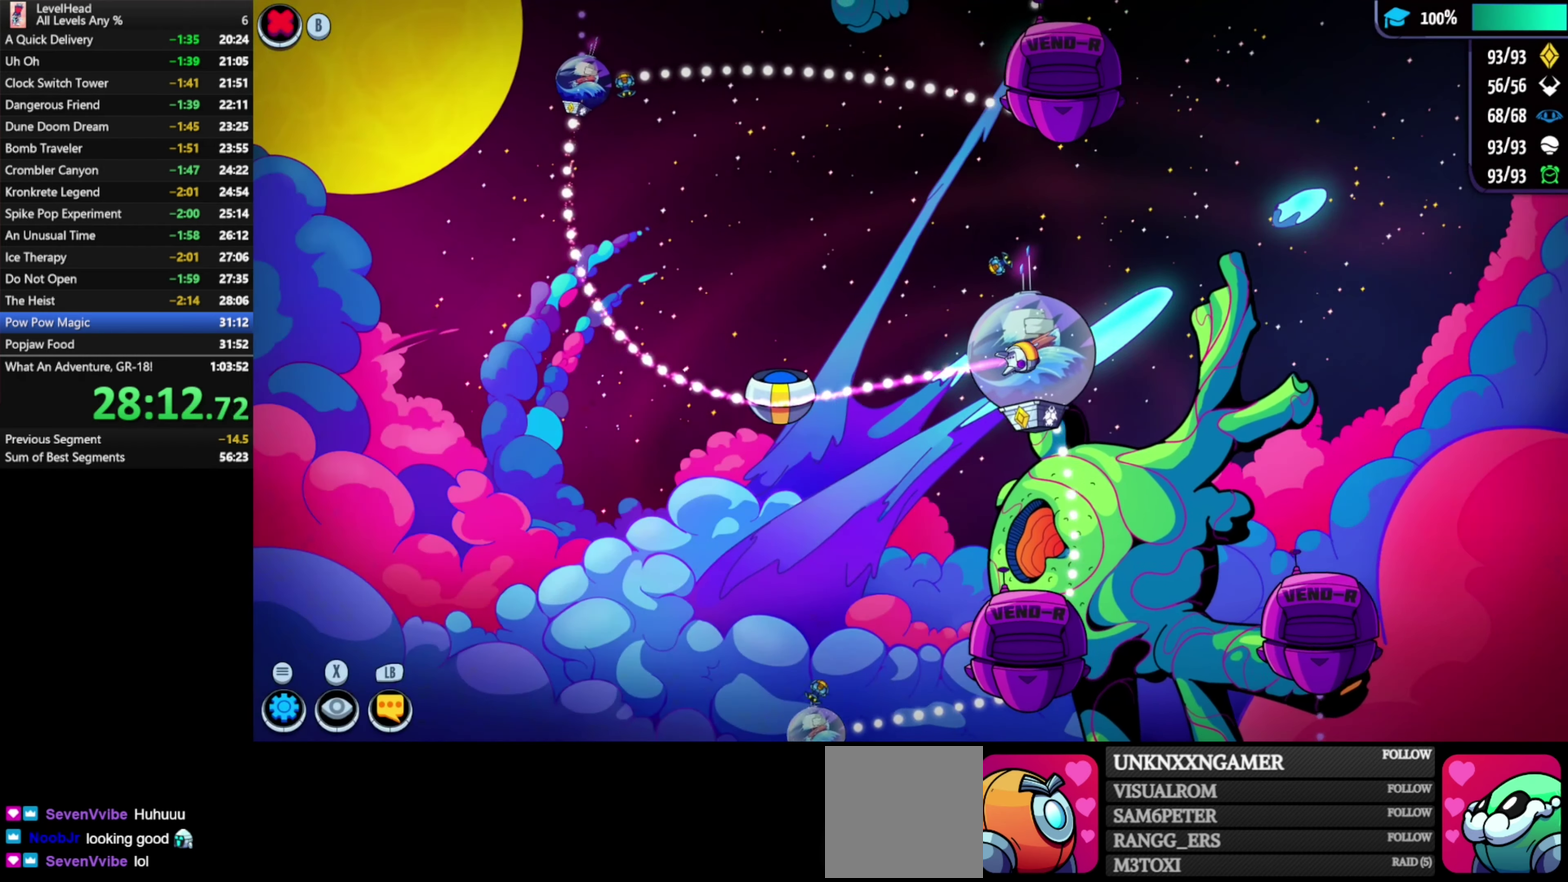
{"buttons": [], "left_stick": "right", "events": [[67, "A", "down"], [200, "A", "up"], [467, "left_stick", "right"]]}
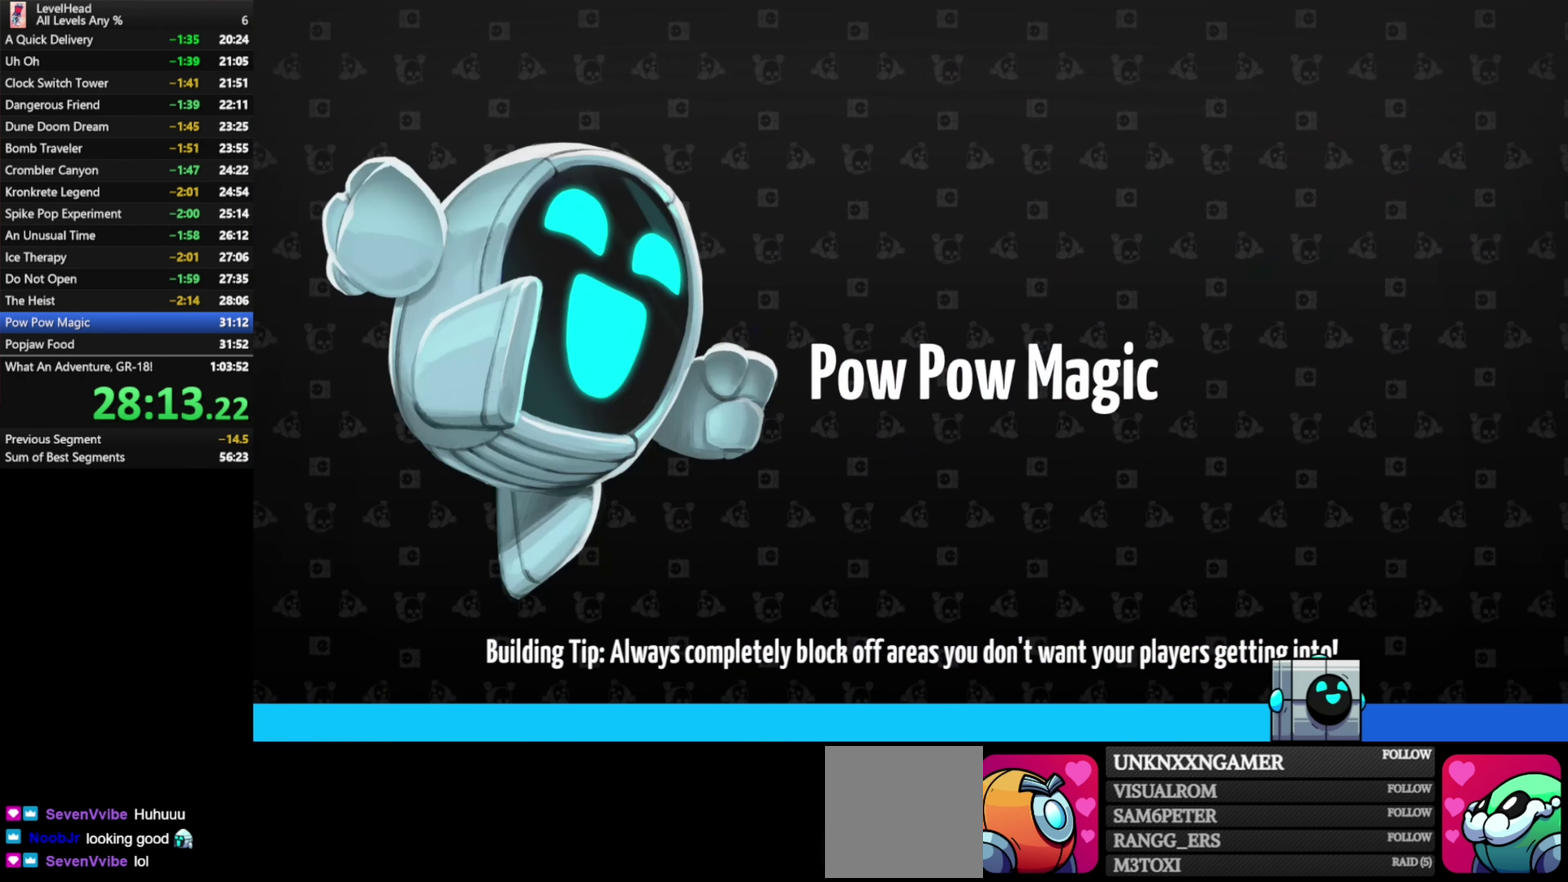
{"buttons": [], "left_stick": "right", "events": []}
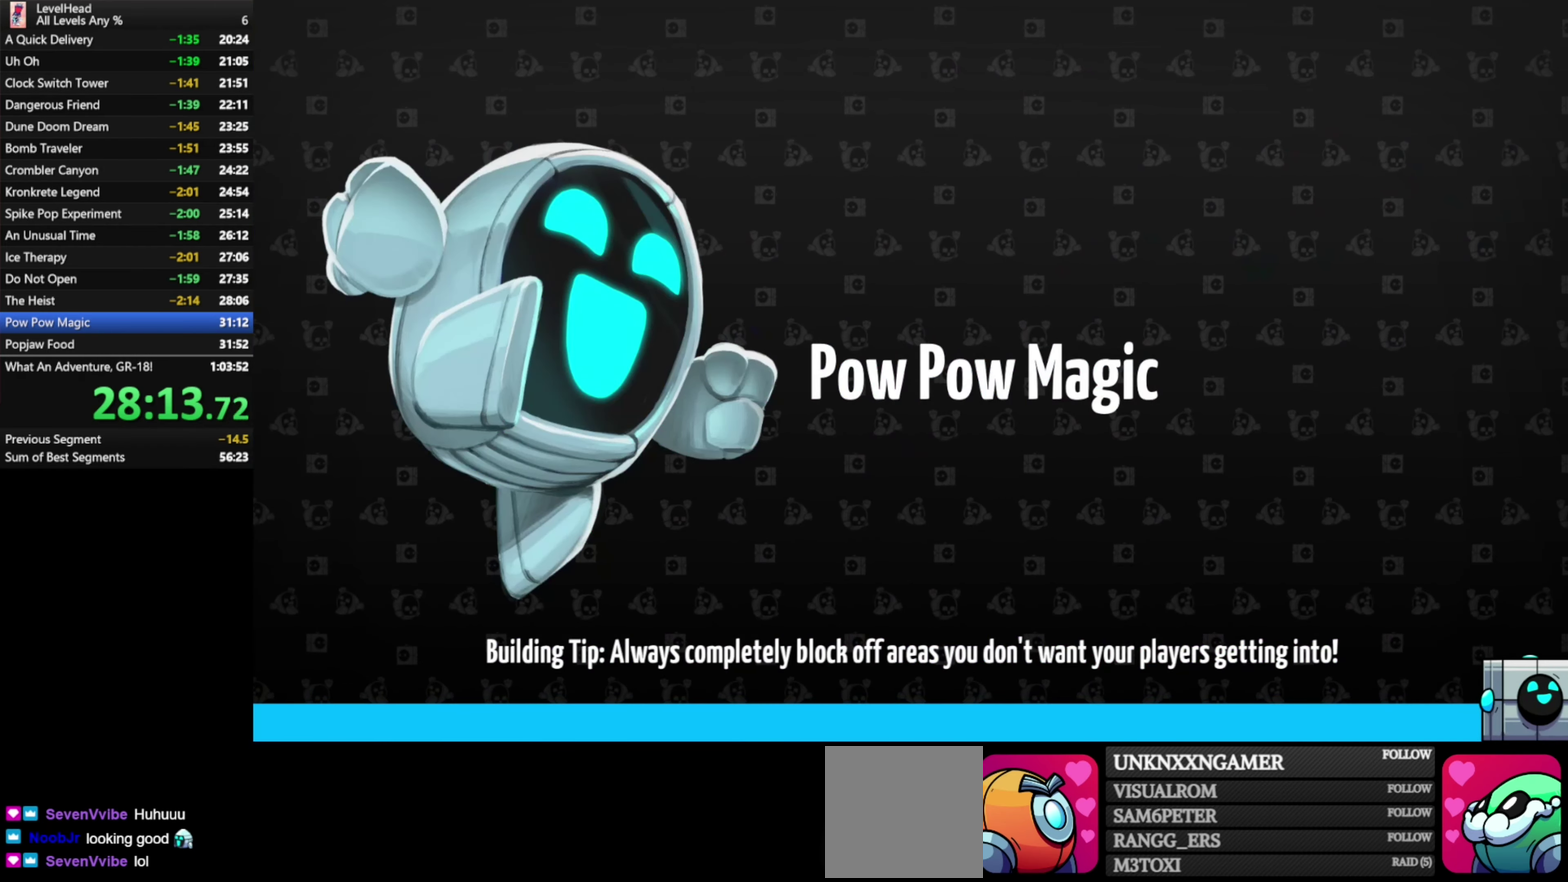
{"buttons": [], "left_stick": "right", "events": []}
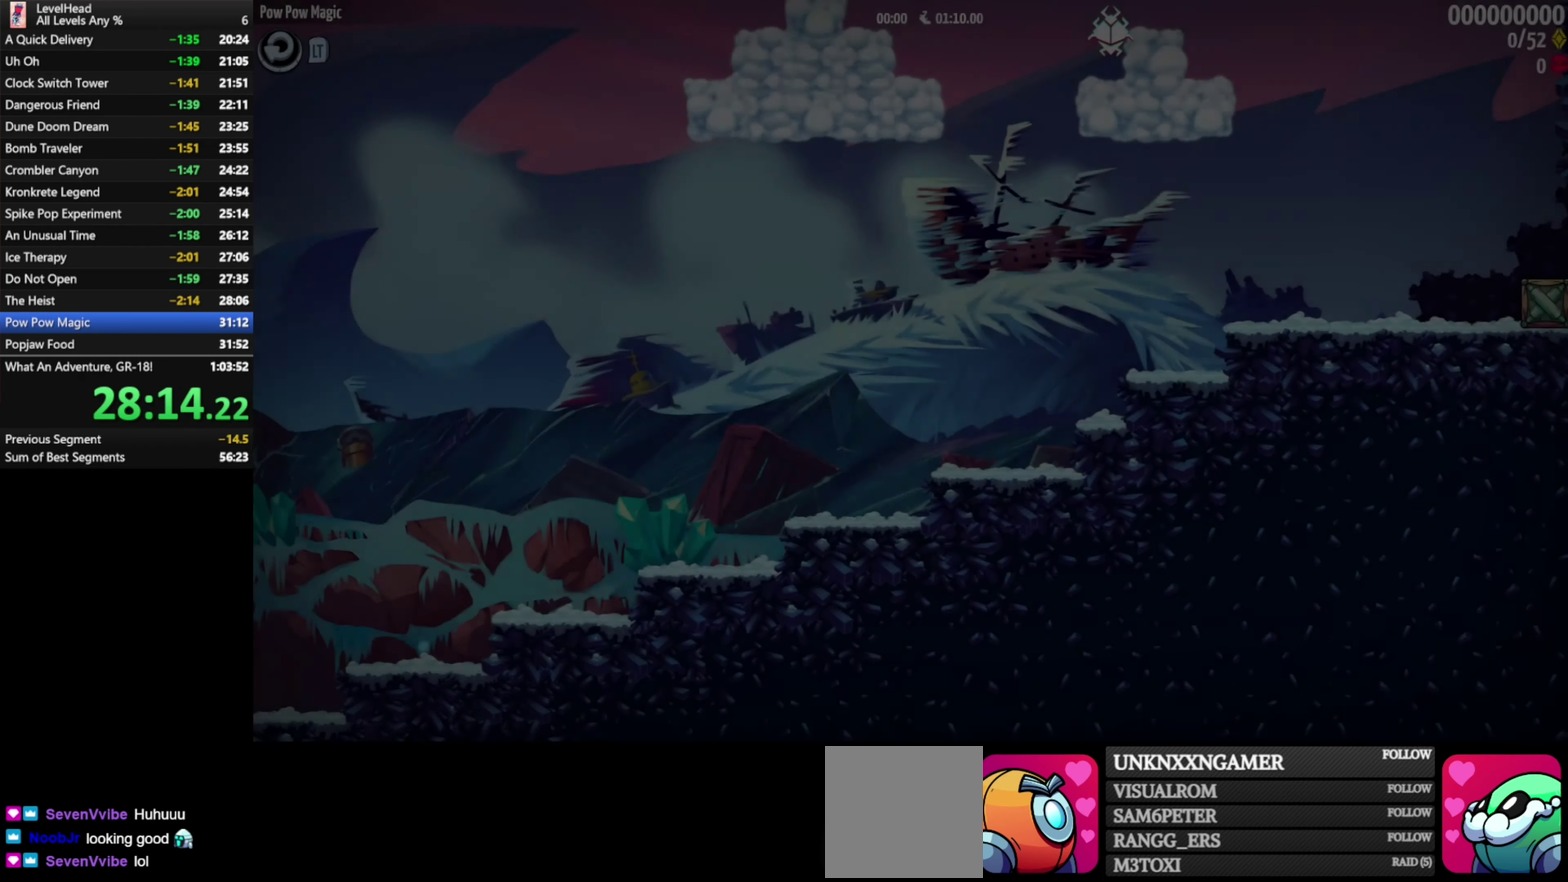
{"buttons": ["A"], "left_stick": "right", "events": [[467, "A", "down"]]}
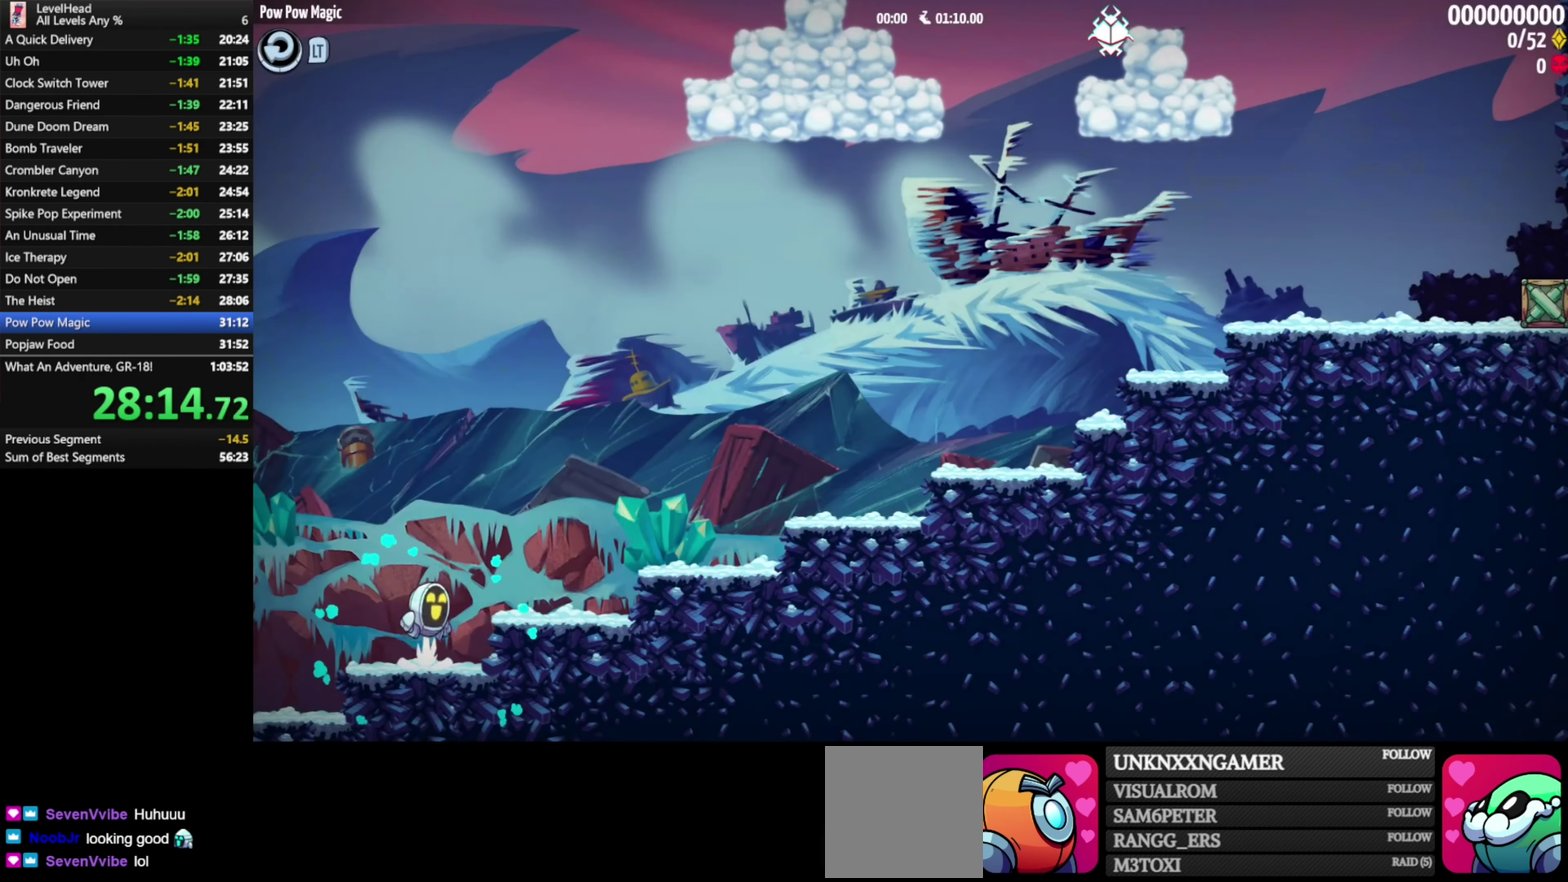
{"buttons": [], "left_stick": "right", "events": [[233, "A", "up"]]}
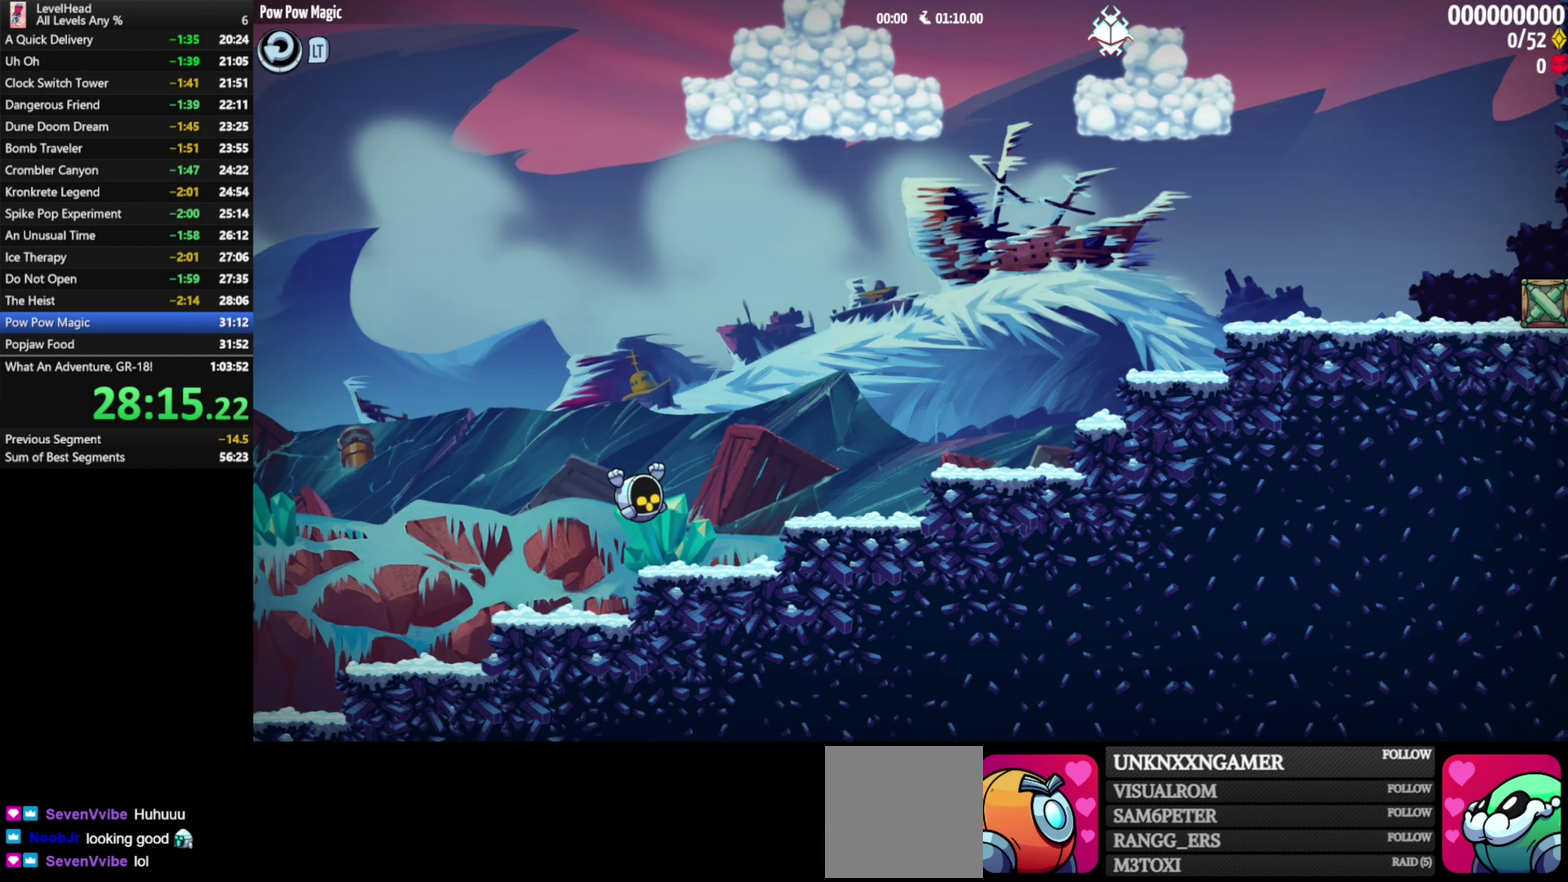
{"buttons": [], "left_stick": "right", "events": [[117, "A", "down"], [367, "A", "up"]]}
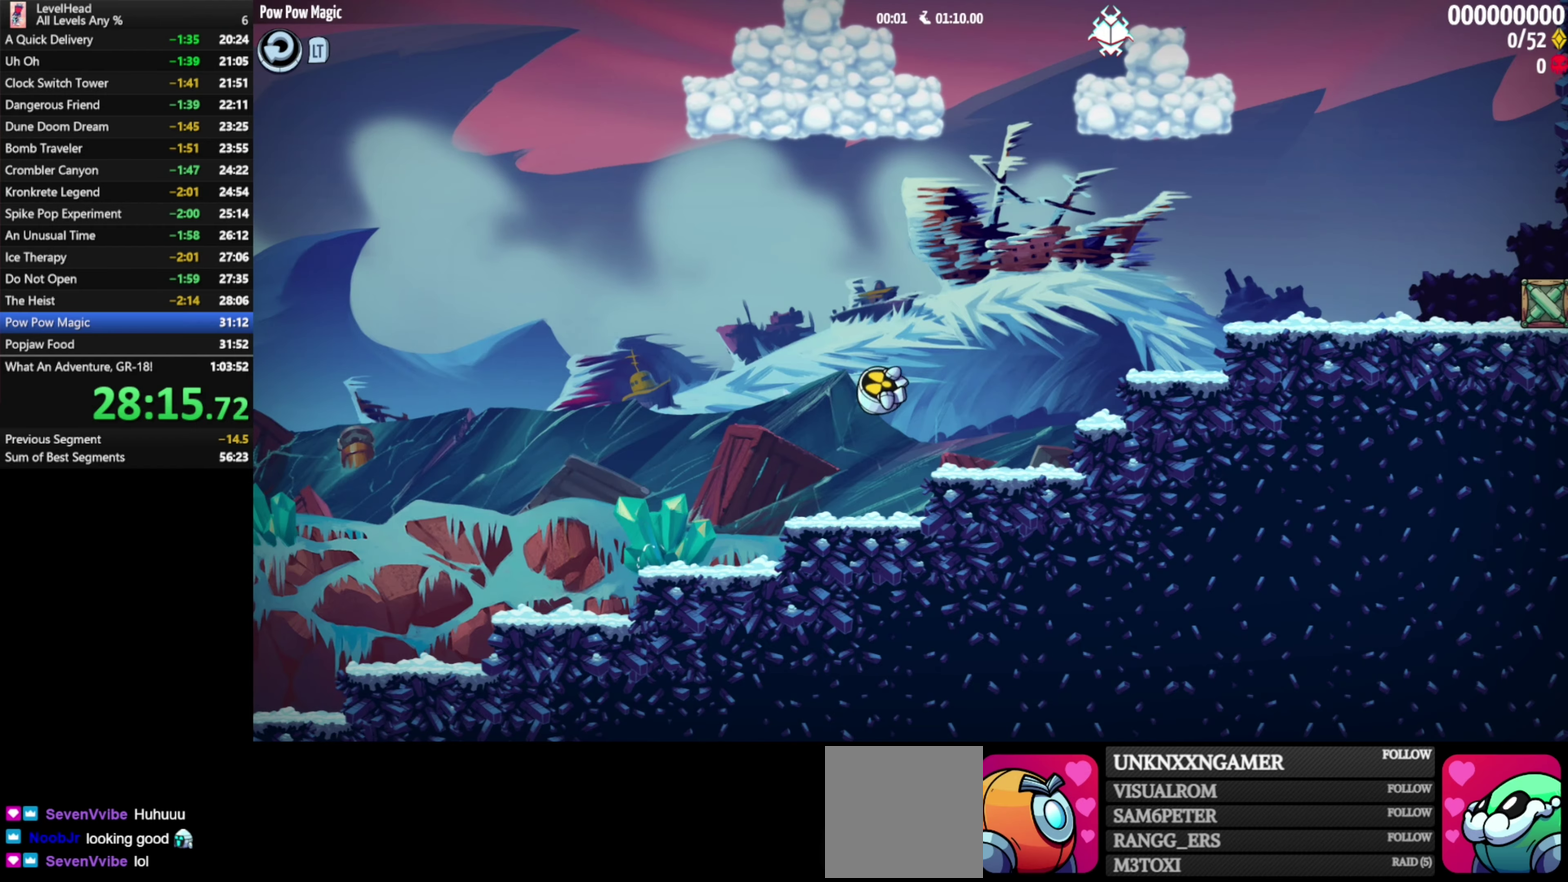
{"buttons": ["A"], "left_stick": "right", "events": [[200, "A", "down"]]}